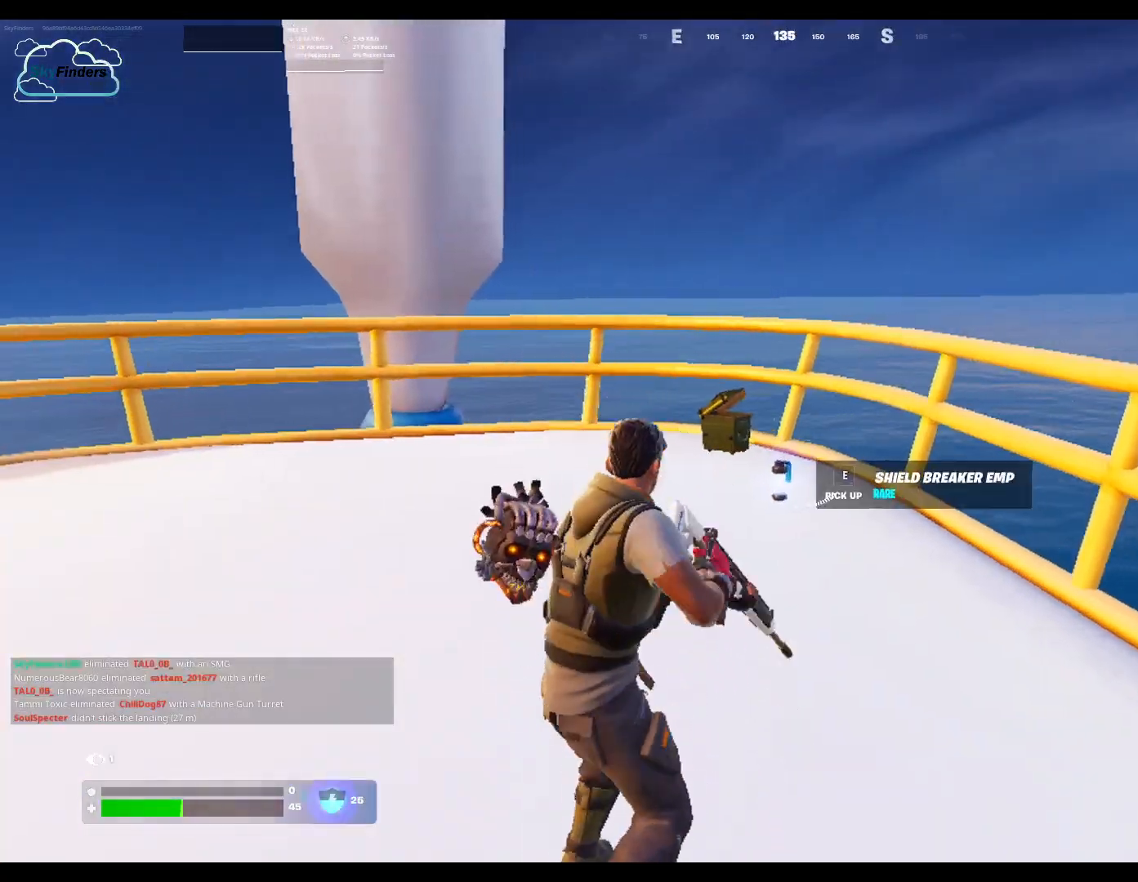
Gameplay with keyboard and mouse; each line is a JSON object with the keys and mouse buttons held at the frame after it. "events" lists presses ("down") and releases ("up") of "1", "2", "3", "4", "5", "a", "alt", "b", "c", "ctrl", "d", "e", "f", "g", "q", "r", "s", "shift", "space", "t", "tab", "tilde", "v", "w", "x", "z", "mouse_left", "mouse_wheel", "mouse_right", "mouse_mb4" and "mouse_mb5" between this image and that frame as [ms after this image, input, new state], when the widget could be followed in between. "mouse_left", "mouse_wheel", "mouse_right", "mouse_mb4", "mouse_mb5" = the "left", "wheel", "right", "mb4", "mb5" buttons of the "mouse" list. No other keys are recorded. "wheel" means that the mouse wheel is clicked or scrolled. Not read: mouse_move.
{"keys": [], "mouse": ["wheel"], "events": [[67, "w", "up"], [300, "d", "up"], [467, "mouse_wheel", "down"]]}
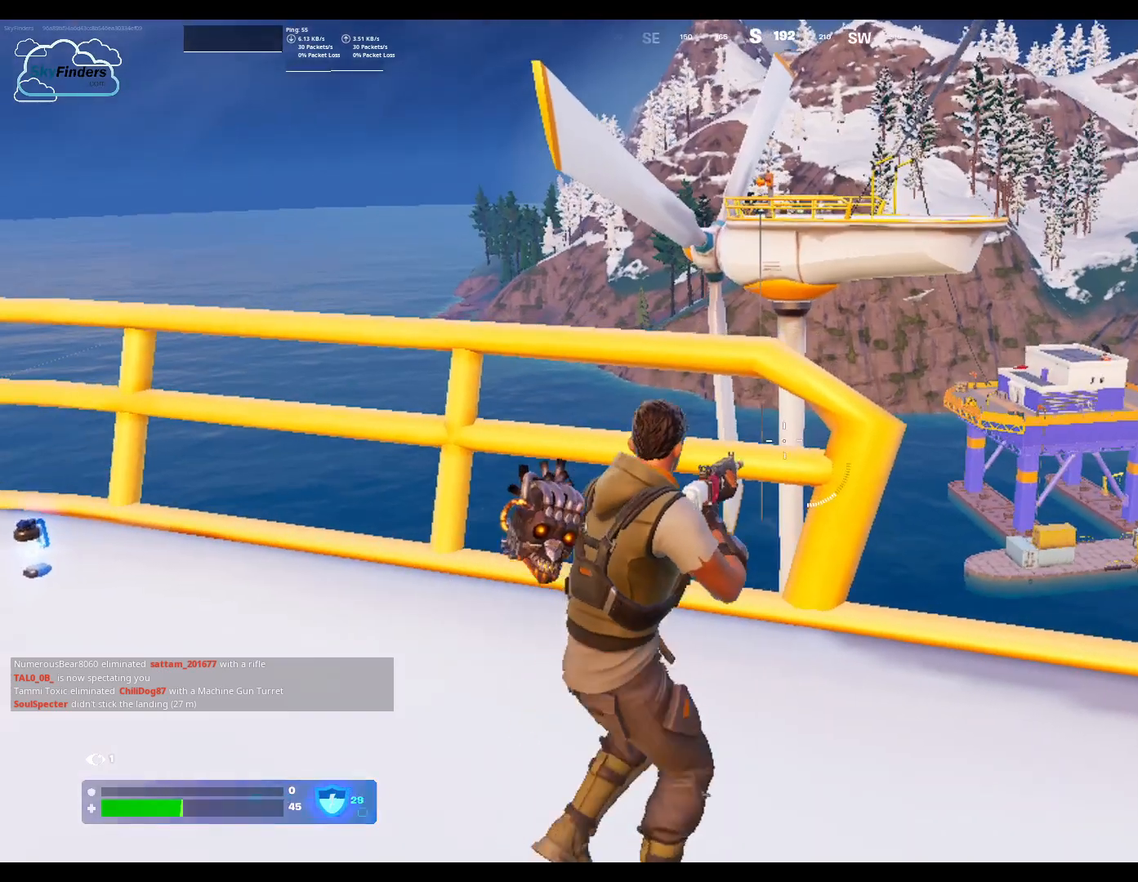
{"keys": ["d"], "mouse": ["left"], "events": [[100, "mouse_wheel", "up"], [367, "d", "down"], [467, "mouse_left", "down"]]}
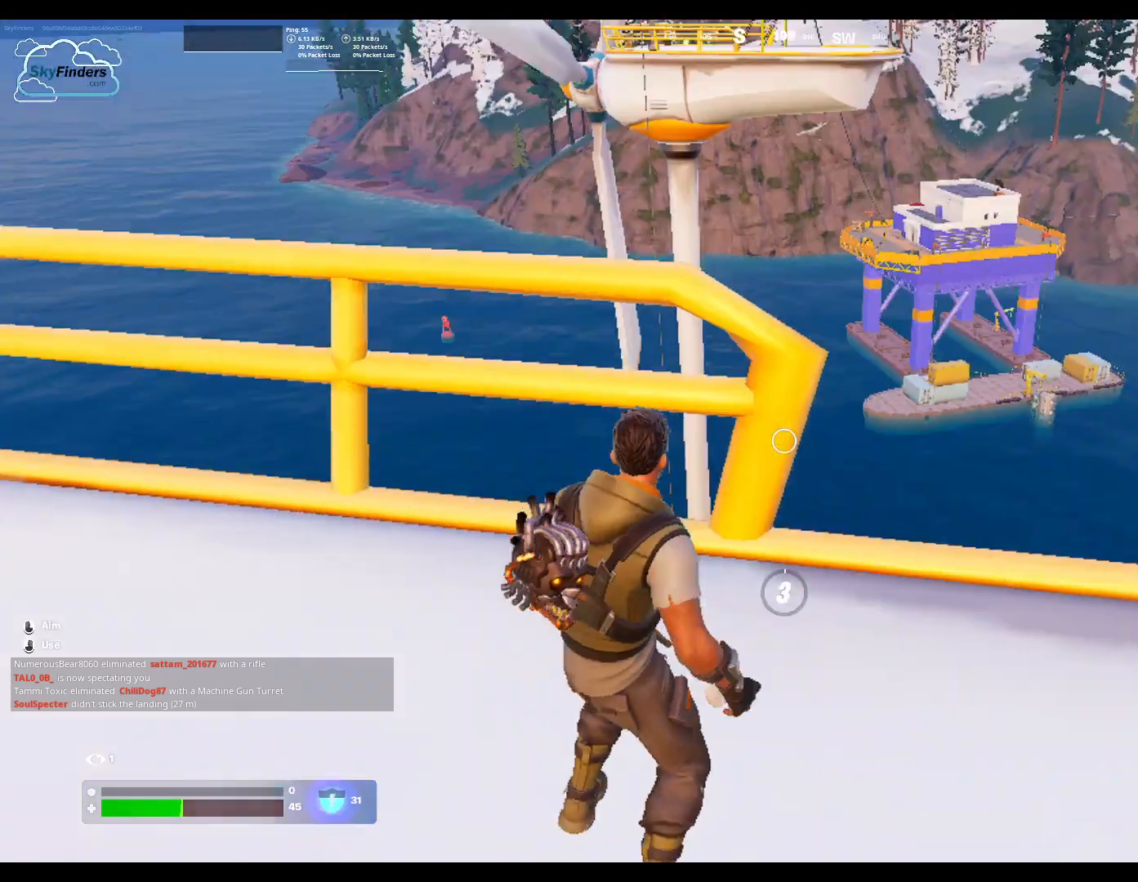
{"keys": ["d"], "mouse": ["left"], "events": [[100, "s", "down"], [333, "s", "up"]]}
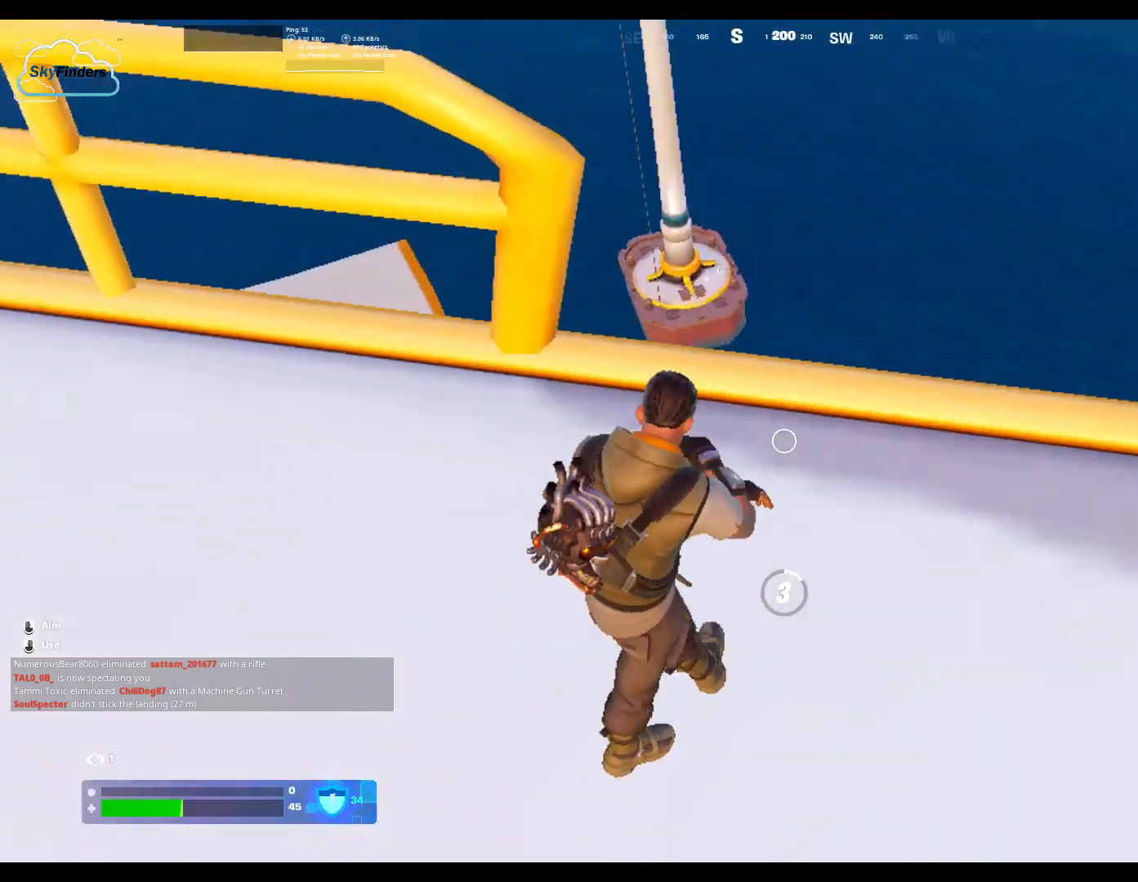
{"keys": [], "mouse": ["left"], "events": [[233, "w", "down"], [400, "d", "up"], [400, "w", "up"]]}
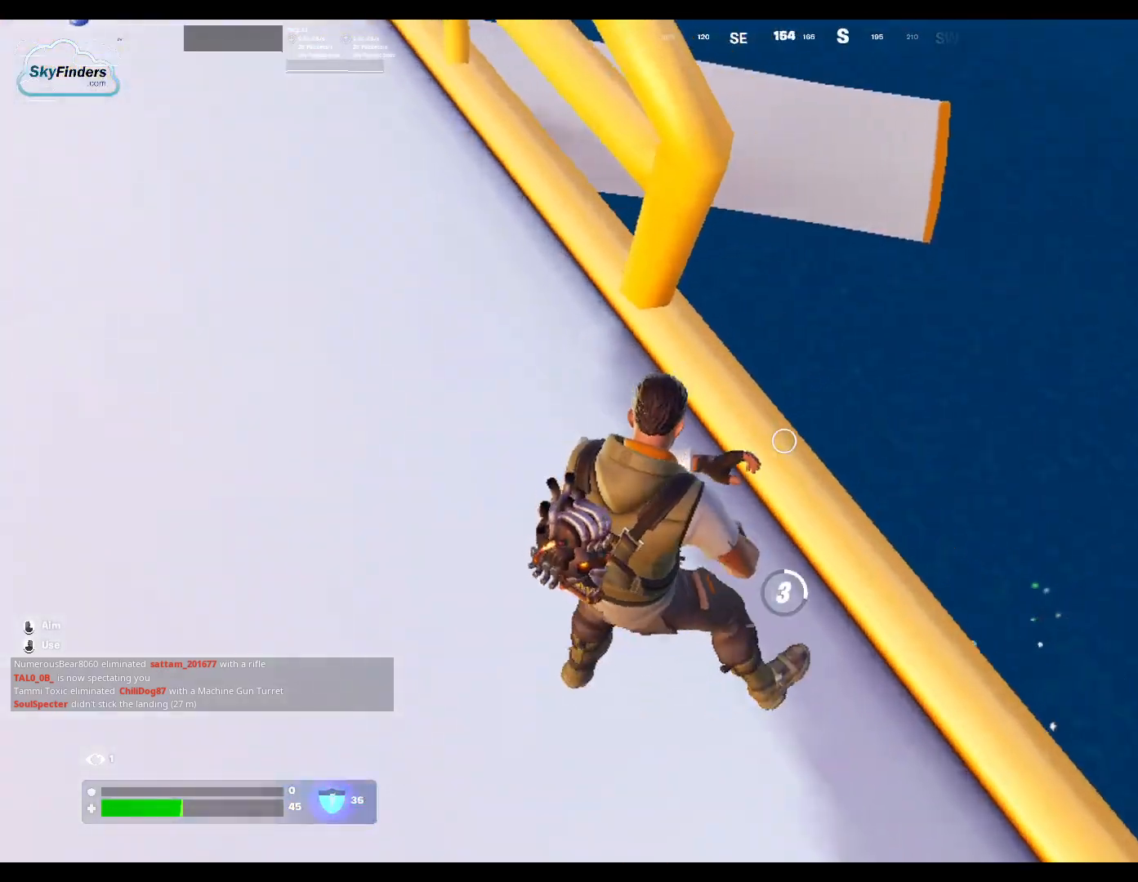
{"keys": ["d"], "mouse": ["left"], "events": [[167, "s", "down"], [400, "d", "down"], [400, "s", "up"]]}
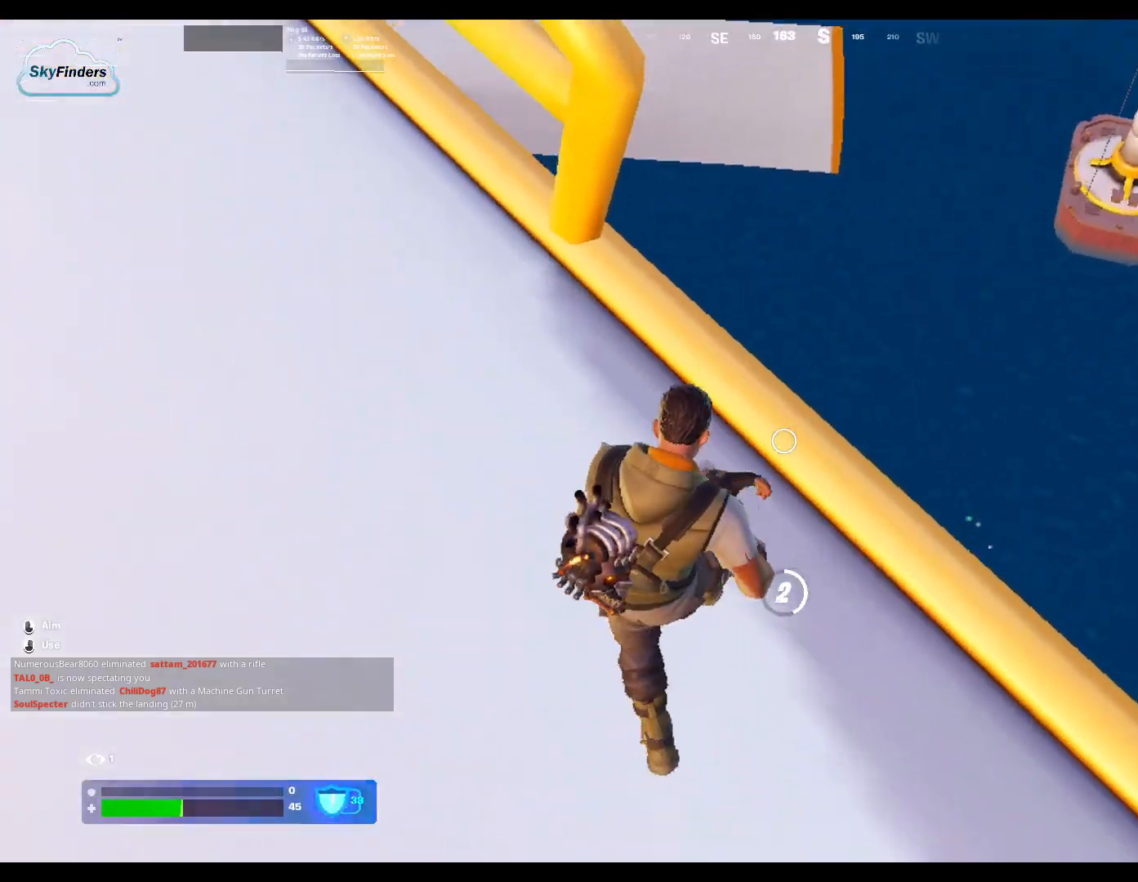
{"keys": ["d"], "mouse": ["left"], "events": [[100, "d", "up"], [500, "d", "down"]]}
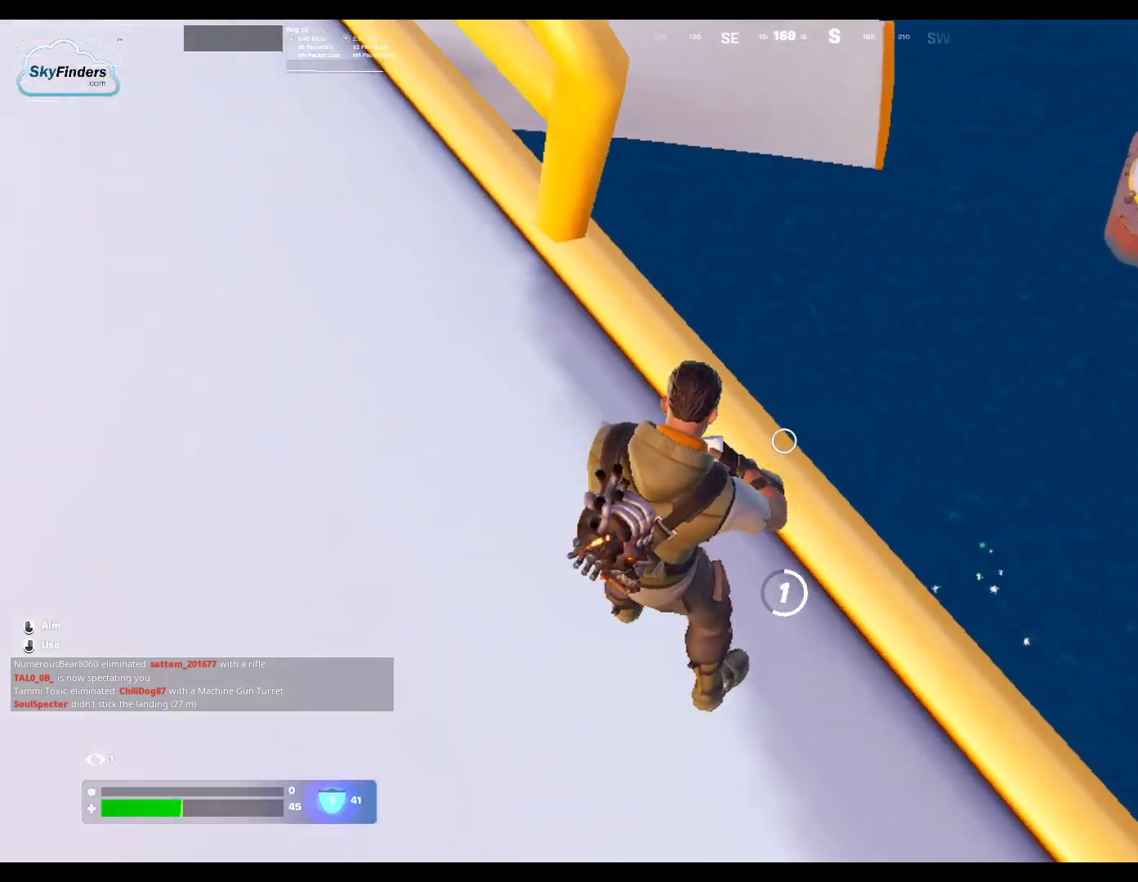
{"keys": [], "mouse": ["left"], "events": [[200, "d", "up"]]}
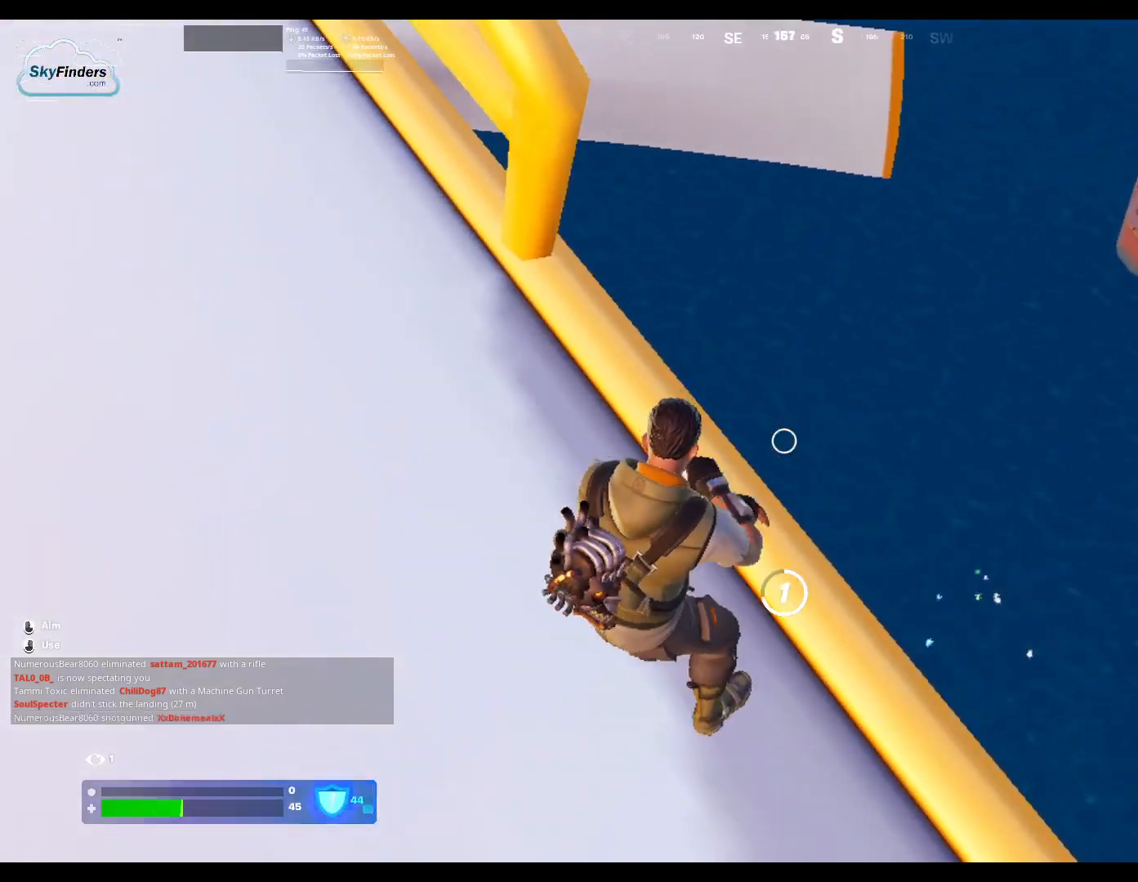
{"keys": [], "mouse": ["left"], "events": []}
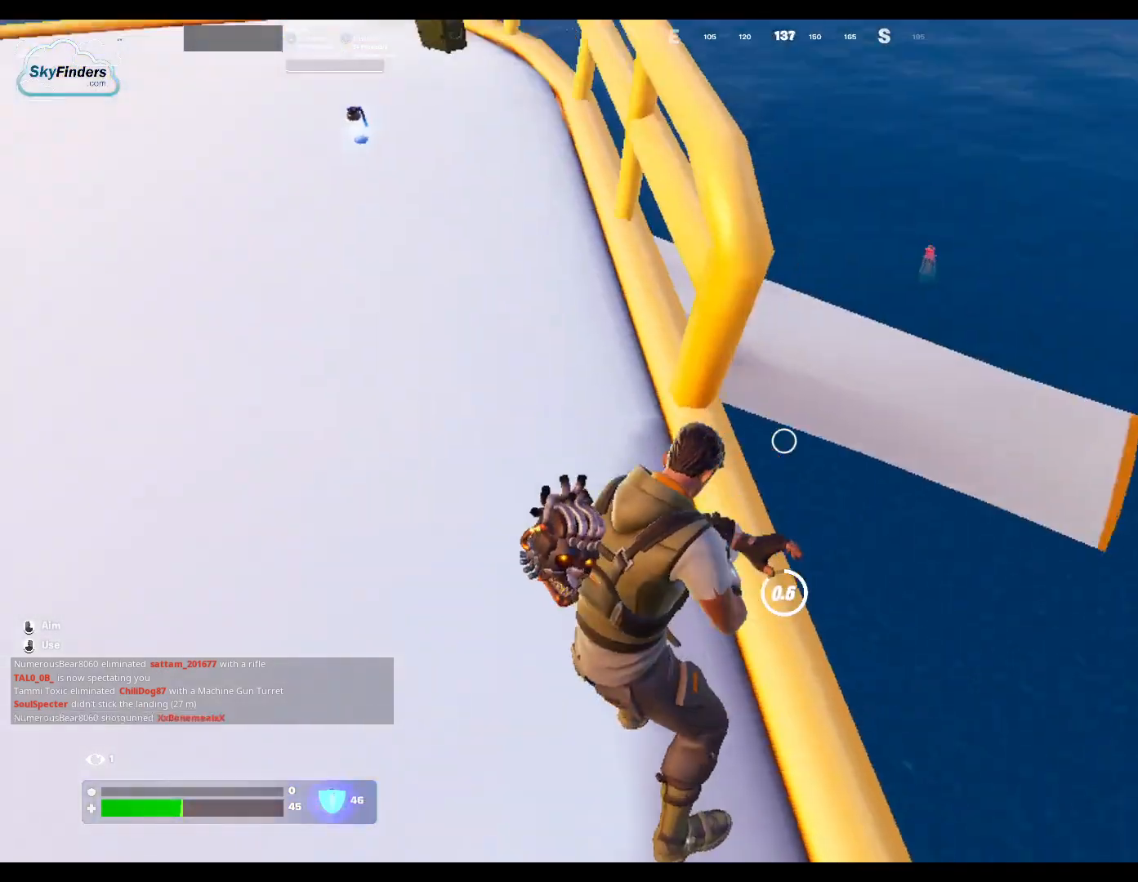
{"keys": [], "mouse": ["left"], "events": []}
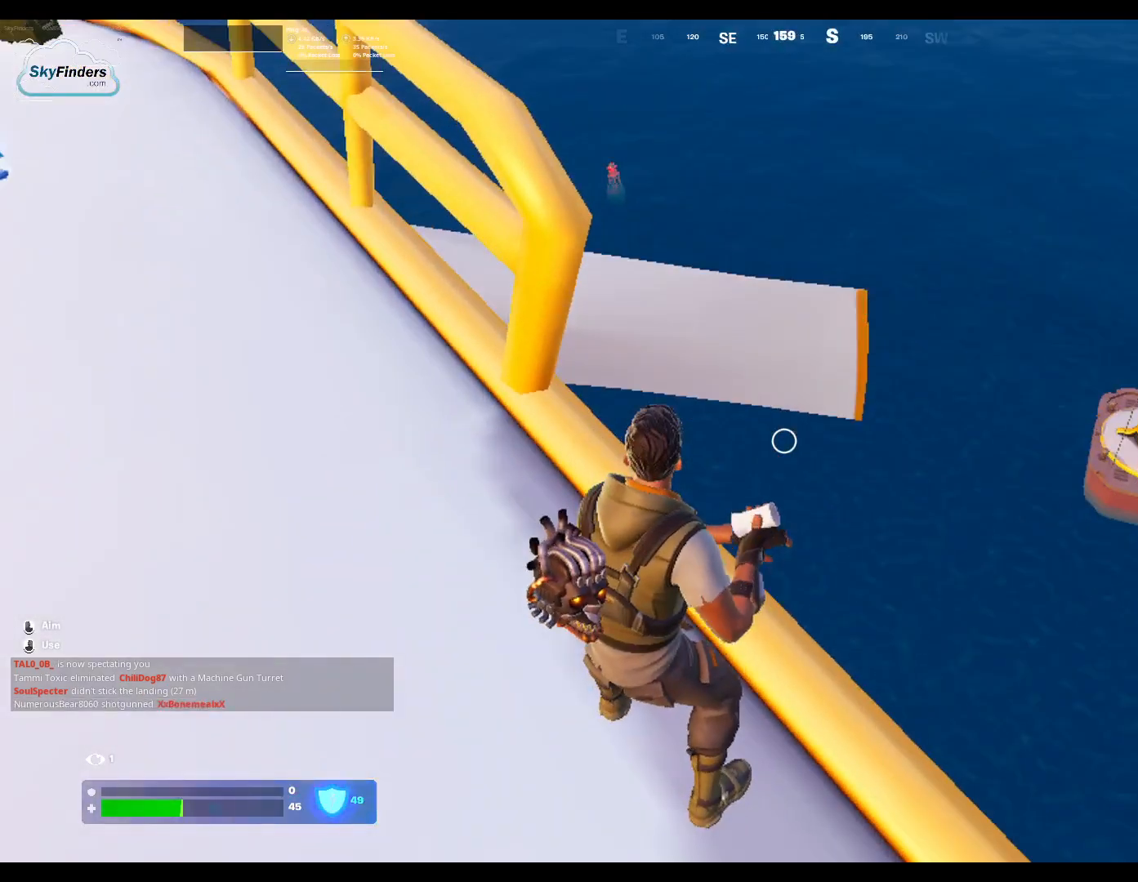
{"keys": [], "mouse": ["left"], "events": []}
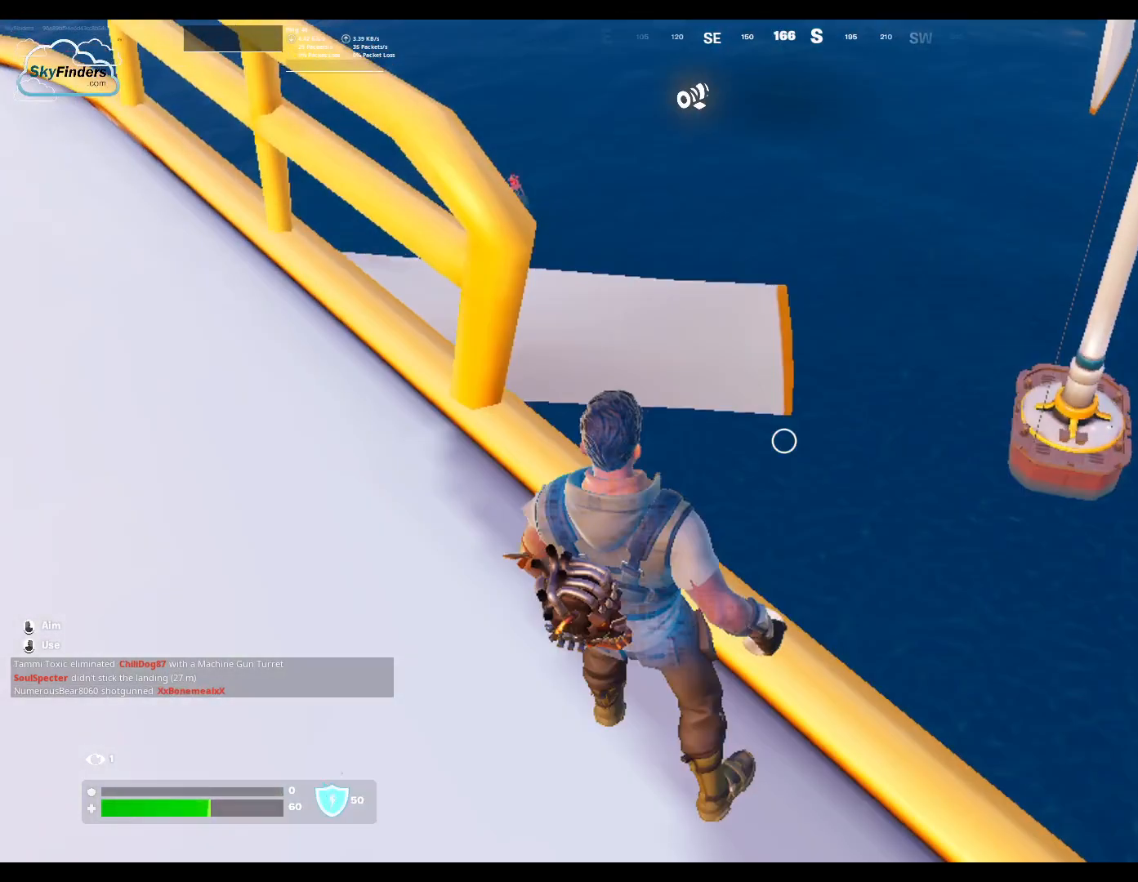
{"keys": [], "mouse": ["left"], "events": []}
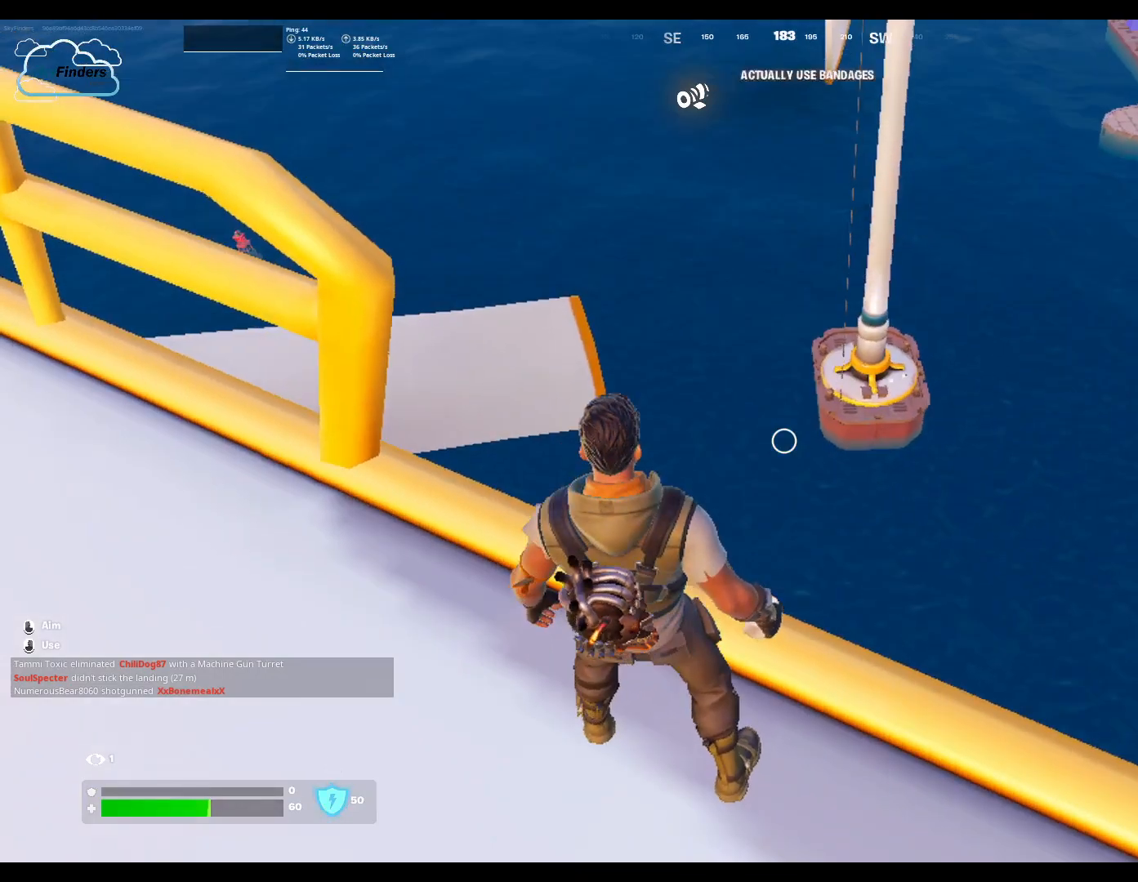
{"keys": [], "mouse": [], "events": [[33, "mouse_left", "up"]]}
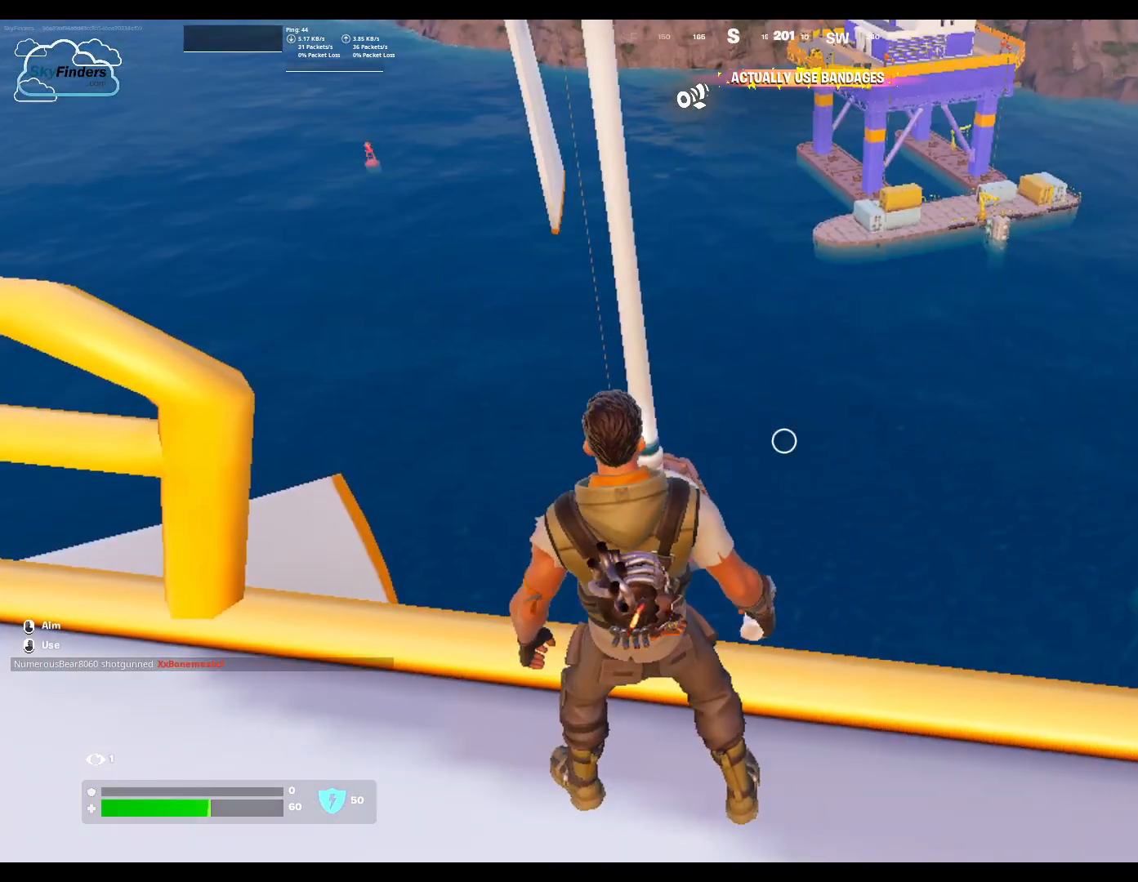
{"keys": [], "mouse": ["left"], "events": [[300, "mouse_left", "down"]]}
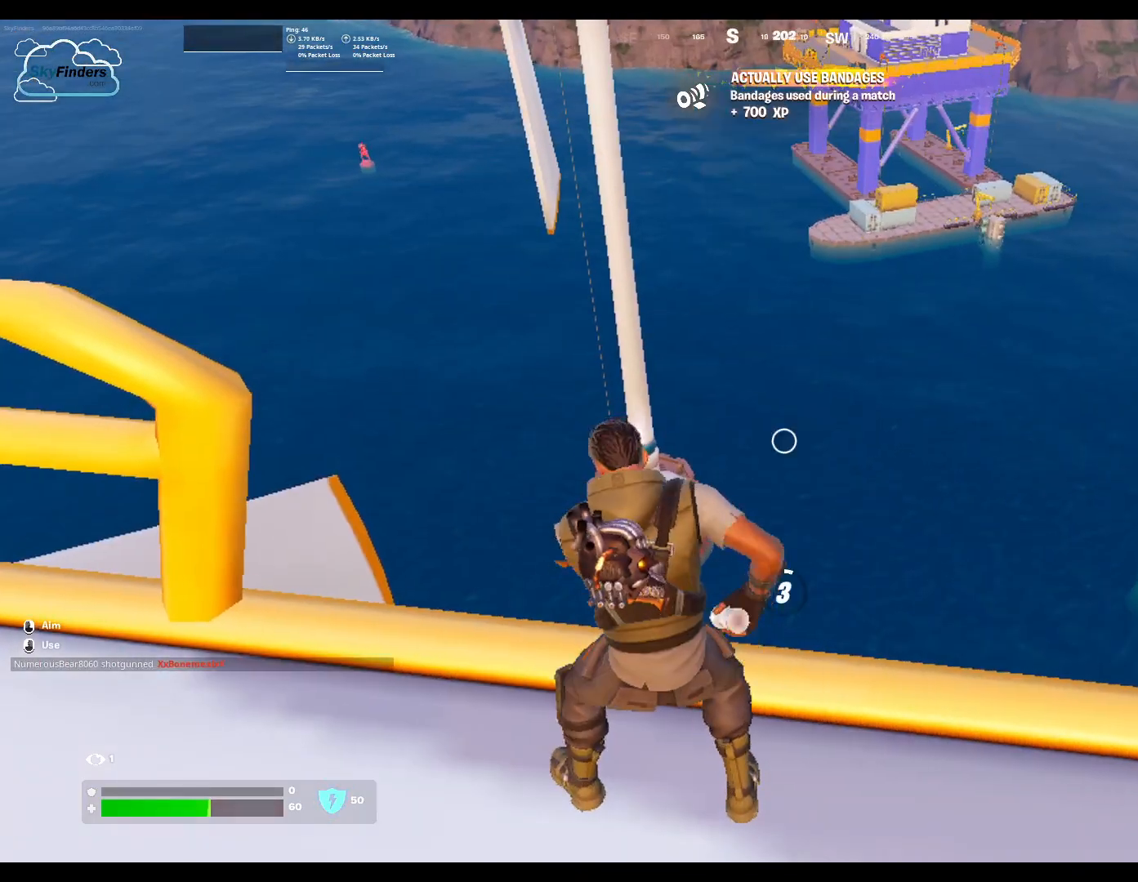
{"keys": [], "mouse": ["left"], "events": [[33, "mouse_left", "up"], [433, "mouse_left", "down"]]}
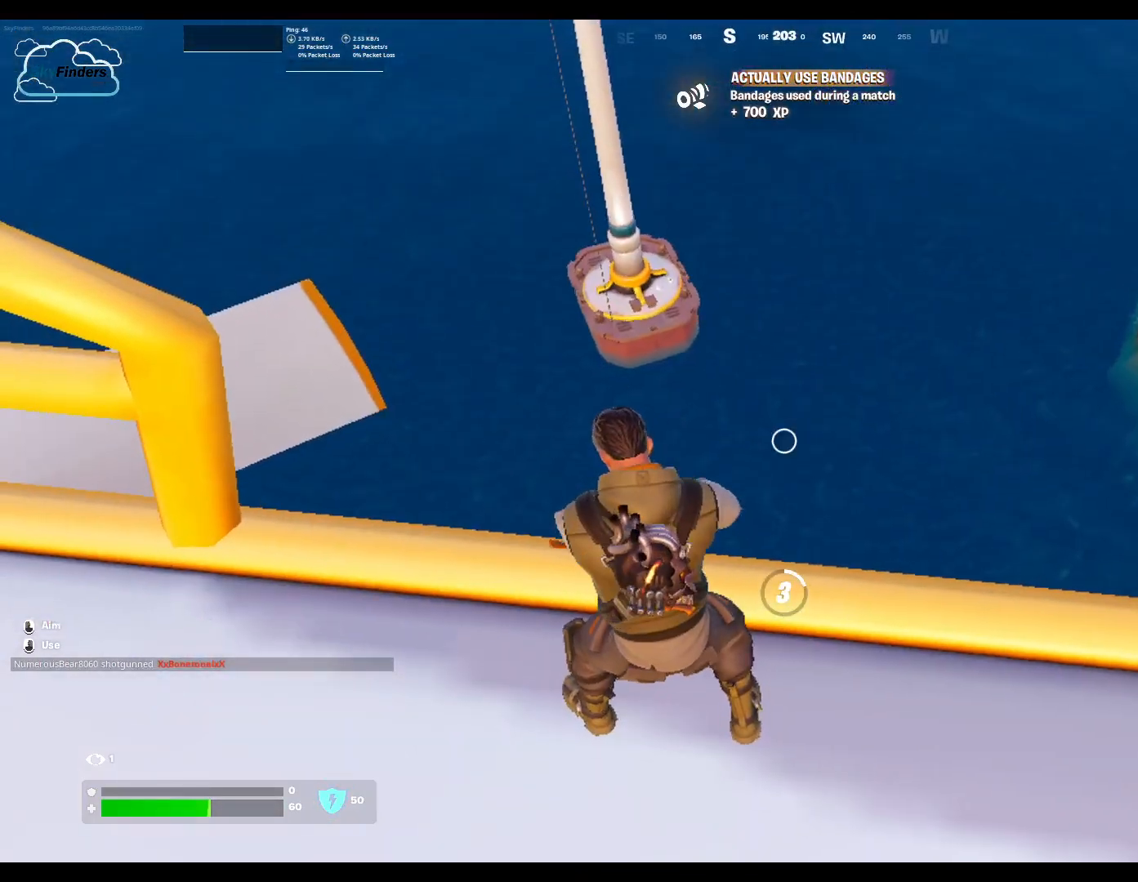
{"keys": [], "mouse": [], "events": [[500, "mouse_left", "up"]]}
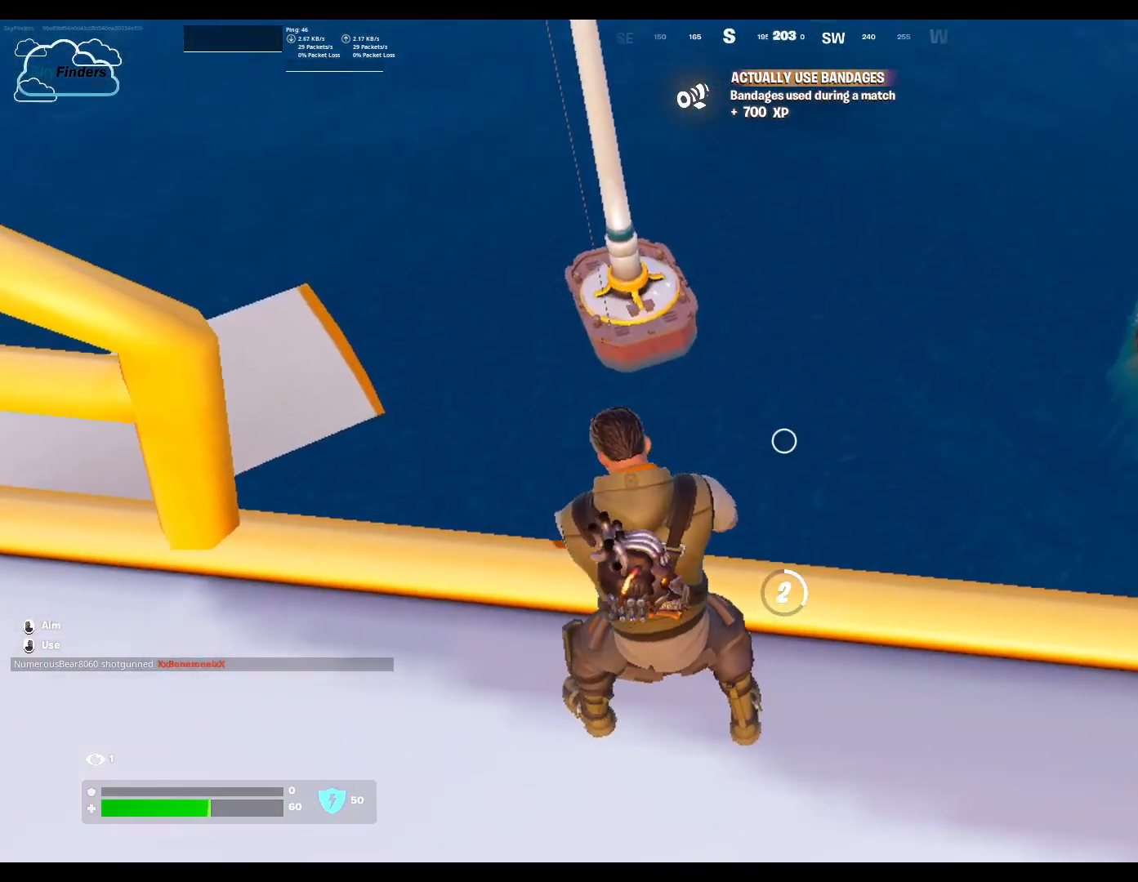
{"keys": [], "mouse": [], "events": []}
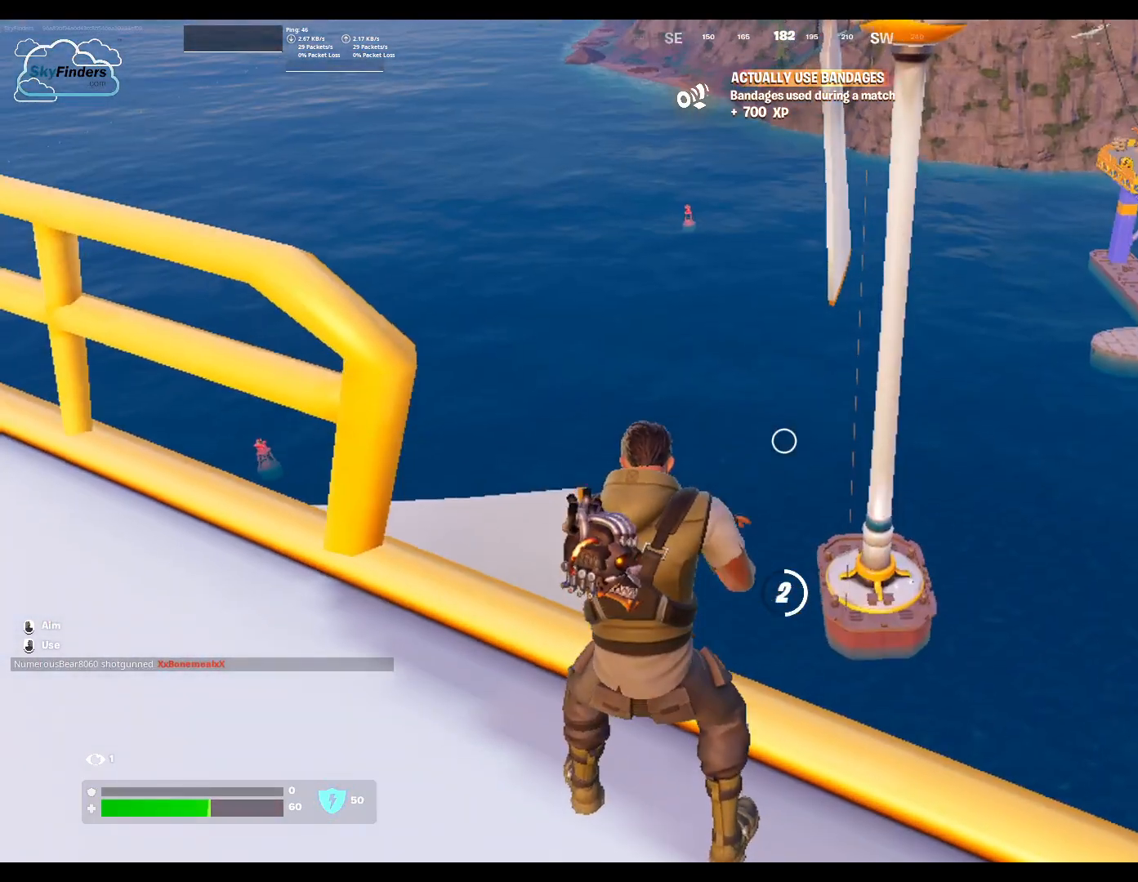
{"keys": [], "mouse": [], "events": []}
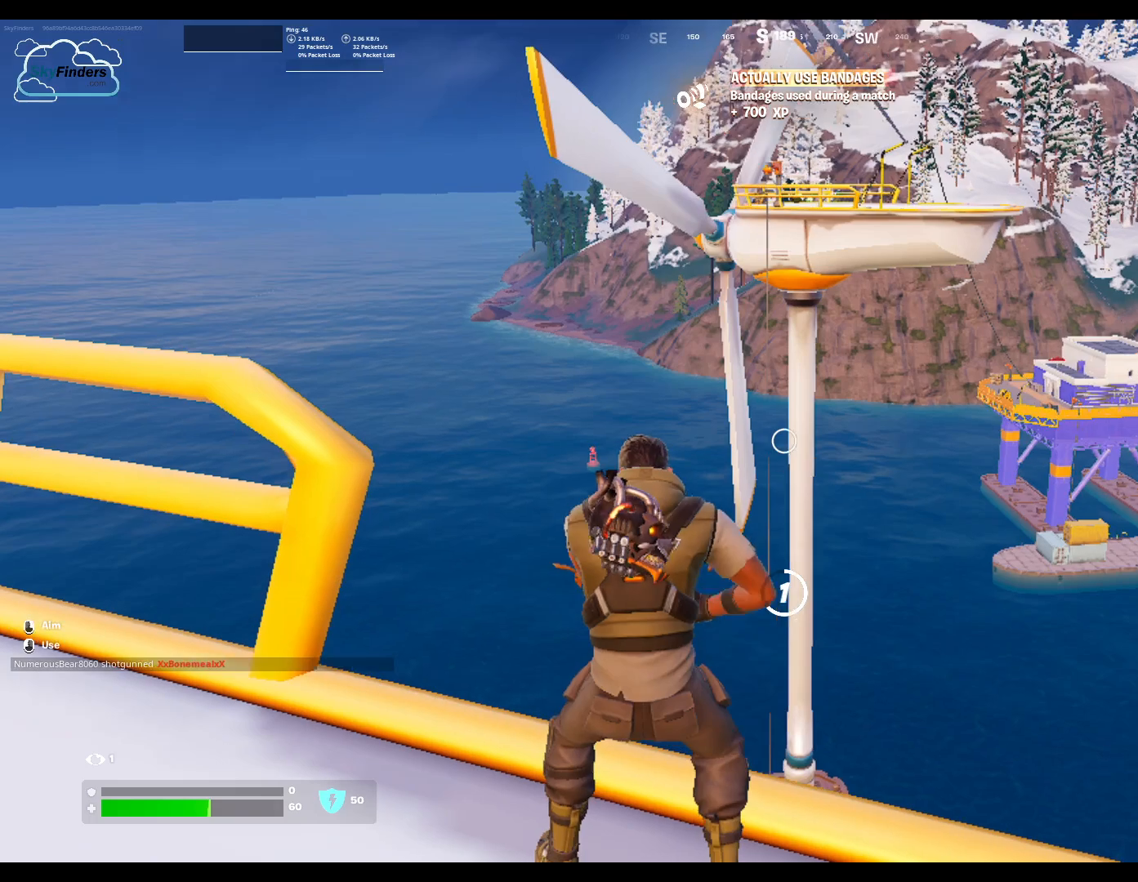
{"keys": [], "mouse": [], "events": []}
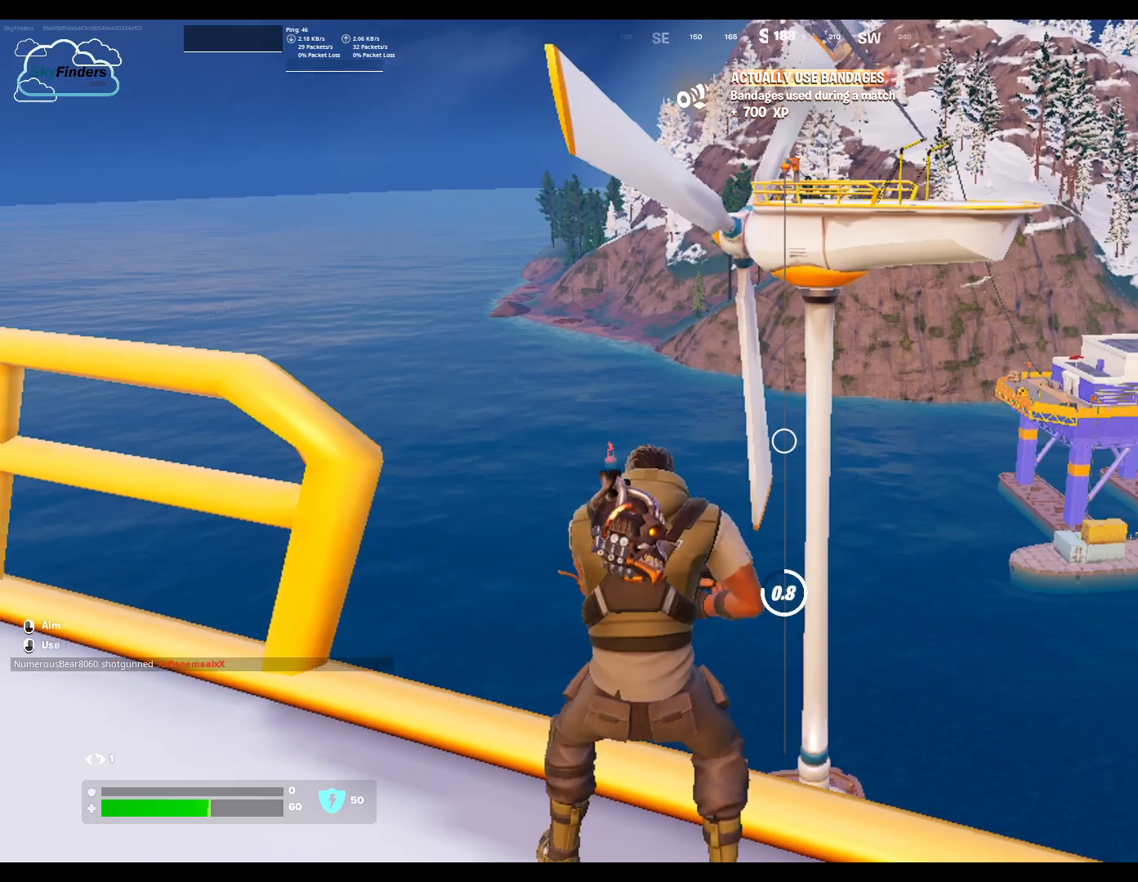
{"keys": [], "mouse": [], "events": []}
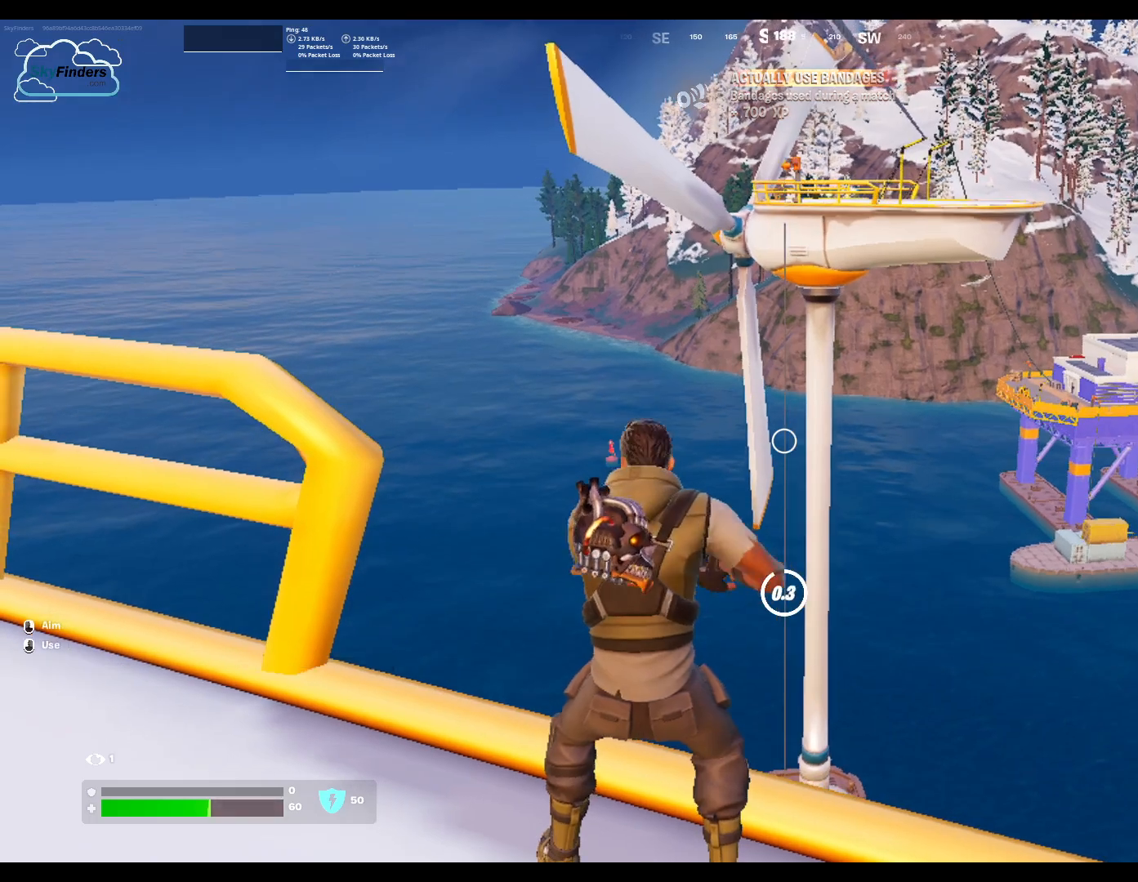
{"keys": [], "mouse": [], "events": []}
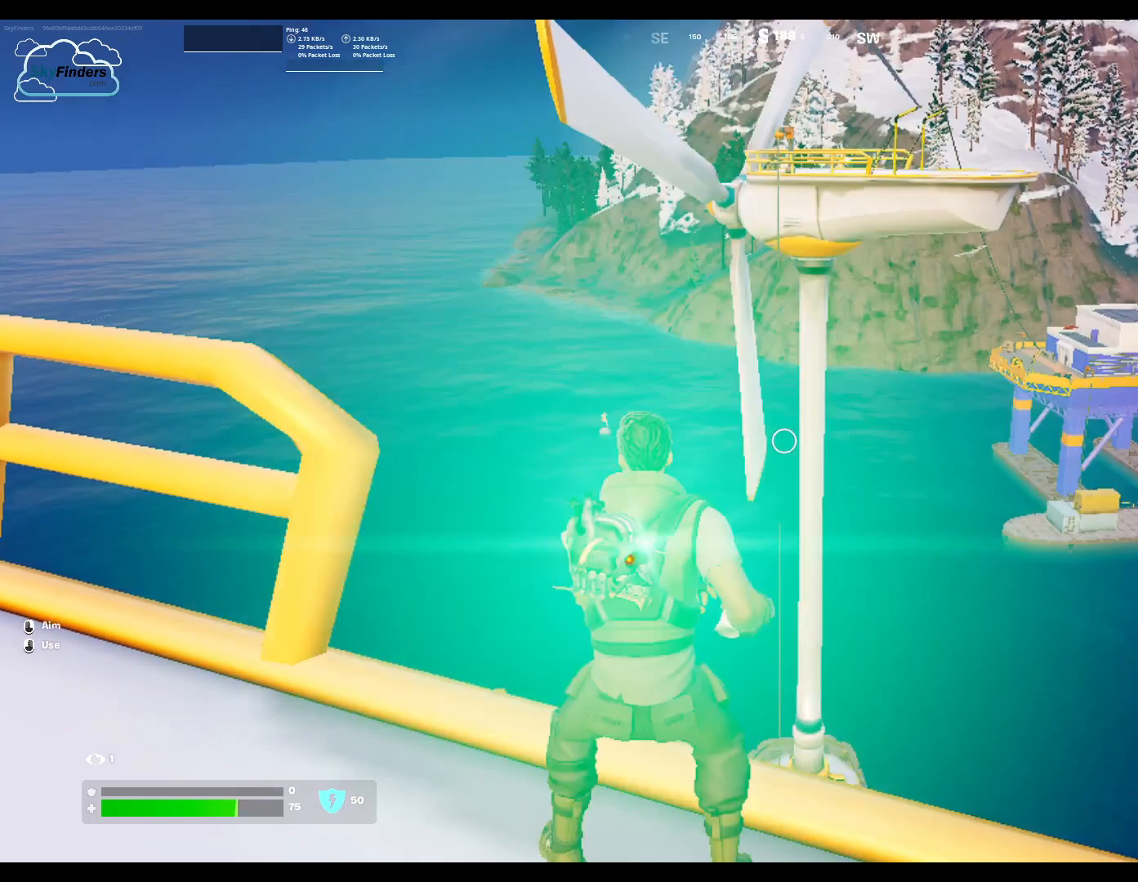
{"keys": [], "mouse": [], "events": []}
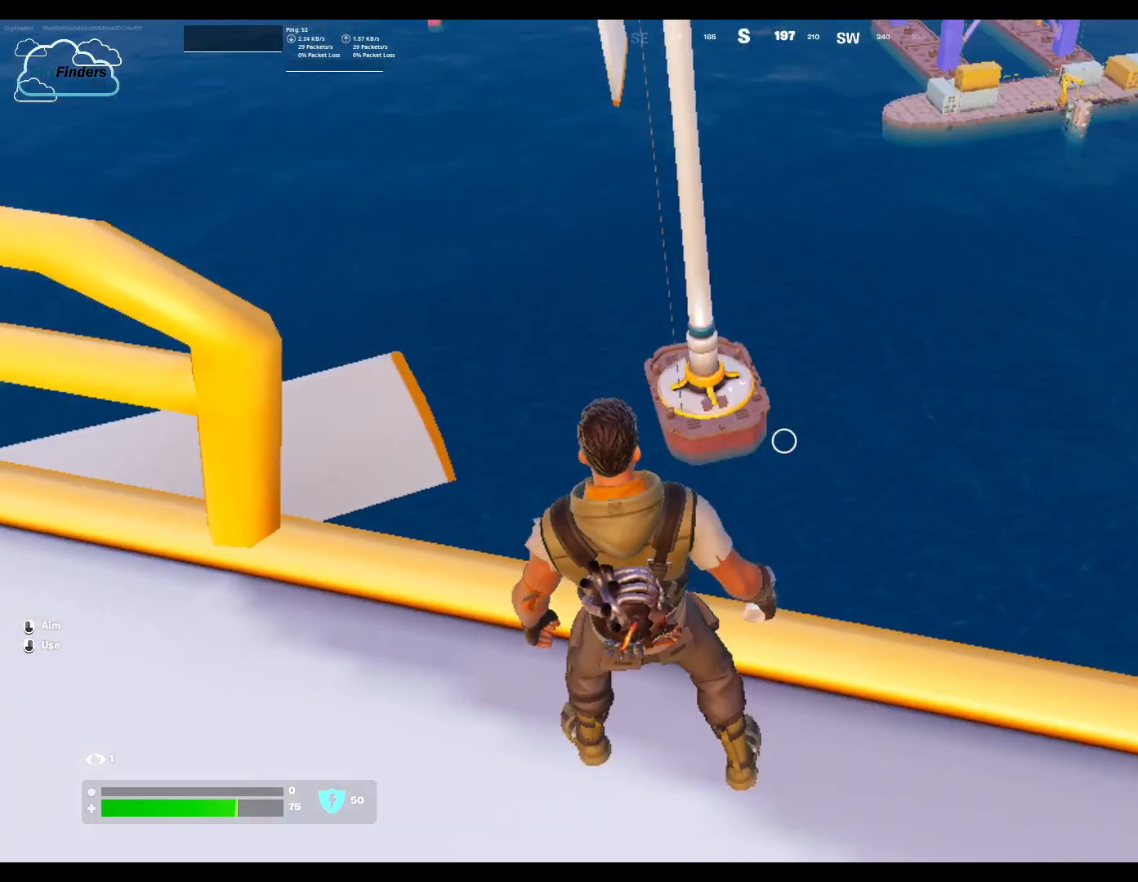
{"keys": [], "mouse": [], "events": [[200, "mouse_left", "down"], [300, "mouse_left", "up"]]}
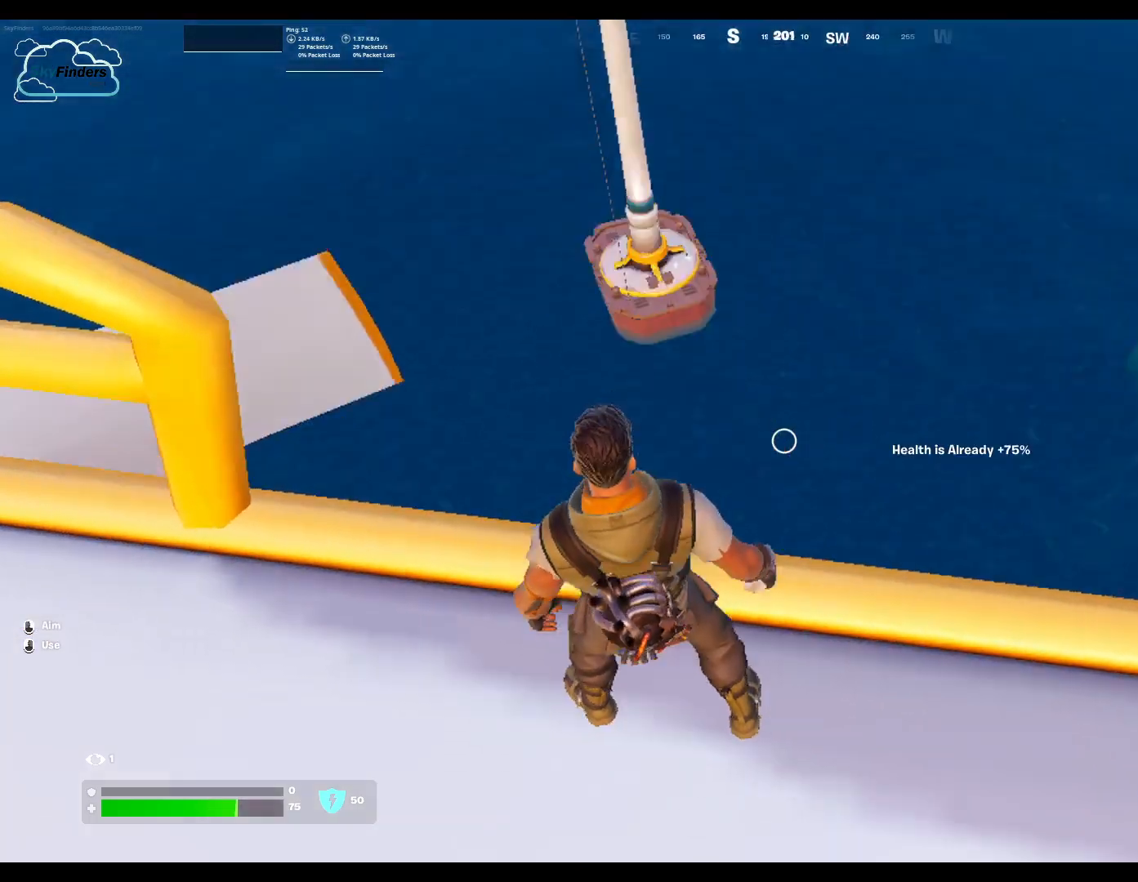
{"keys": ["space", "w"], "mouse": [], "events": [[300, "w", "down"], [433, "space", "down"]]}
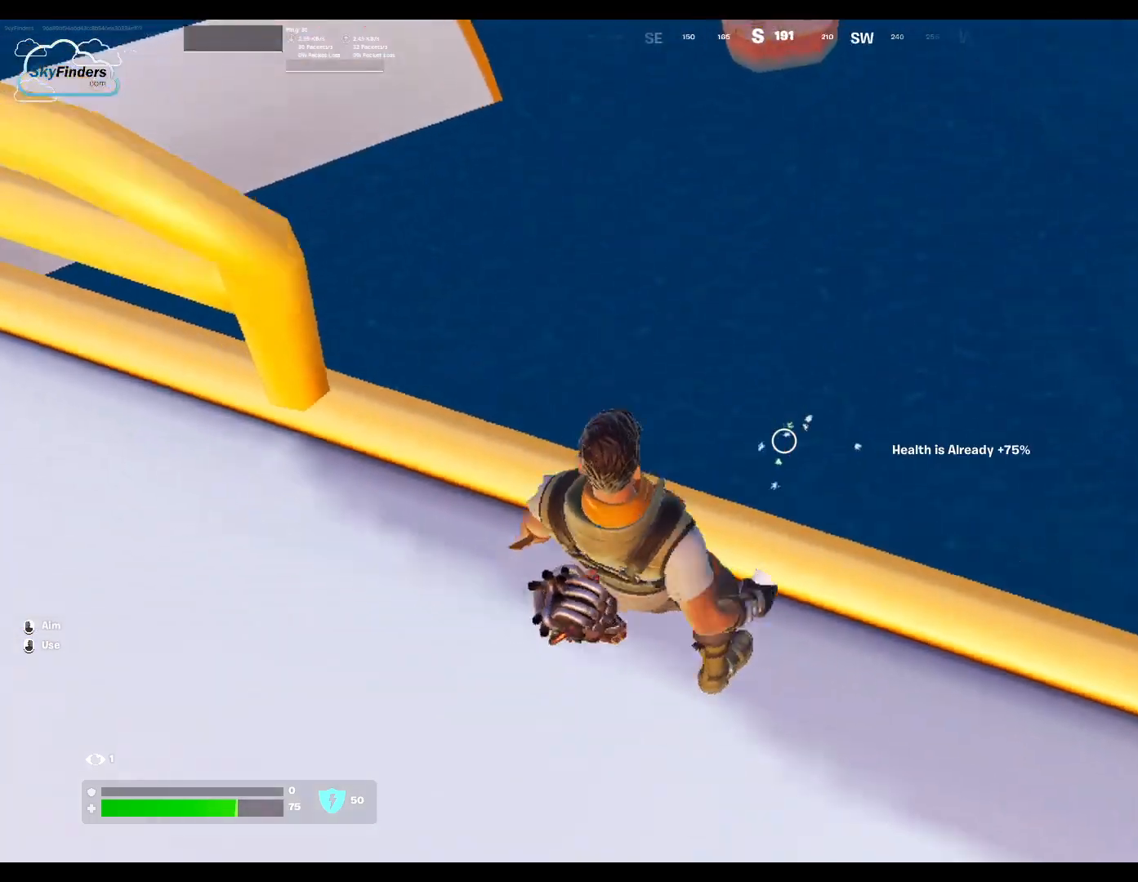
{"keys": ["w"], "mouse": [], "events": [[100, "space", "up"]]}
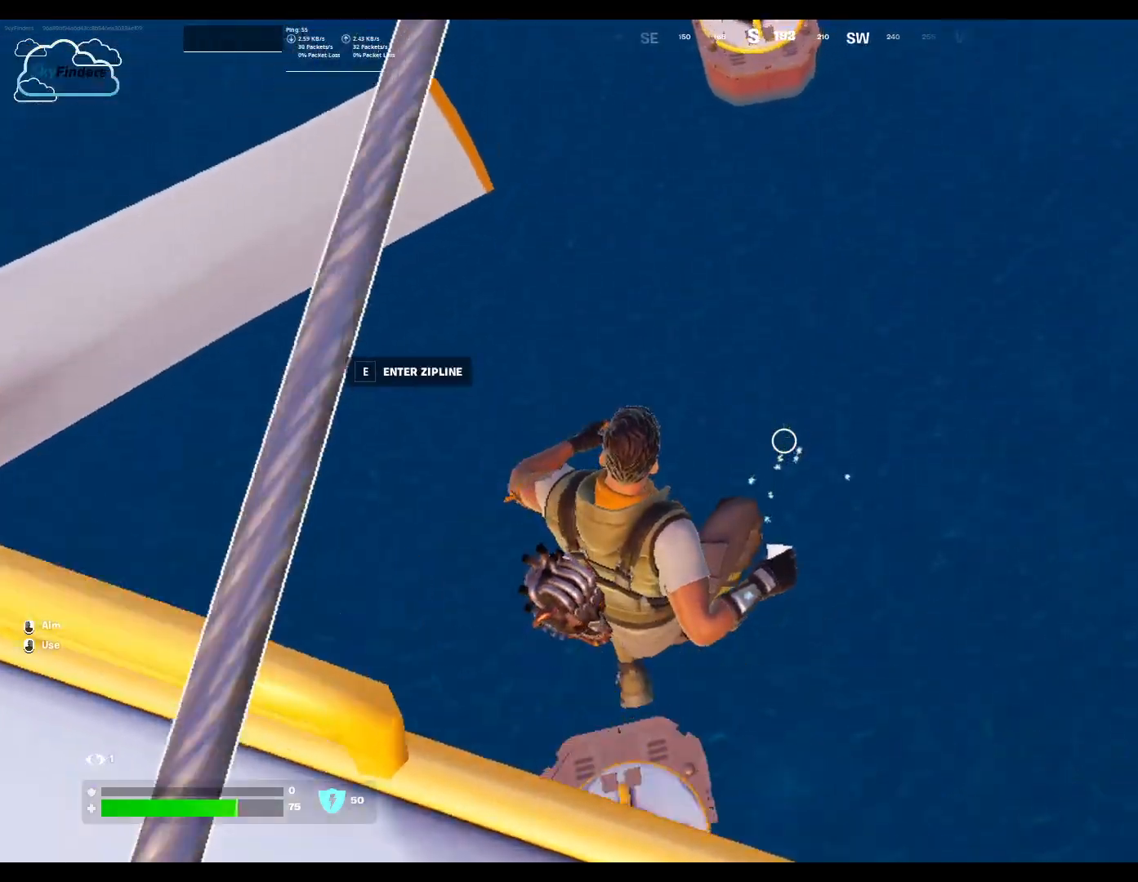
{"keys": ["w"], "mouse": [], "events": []}
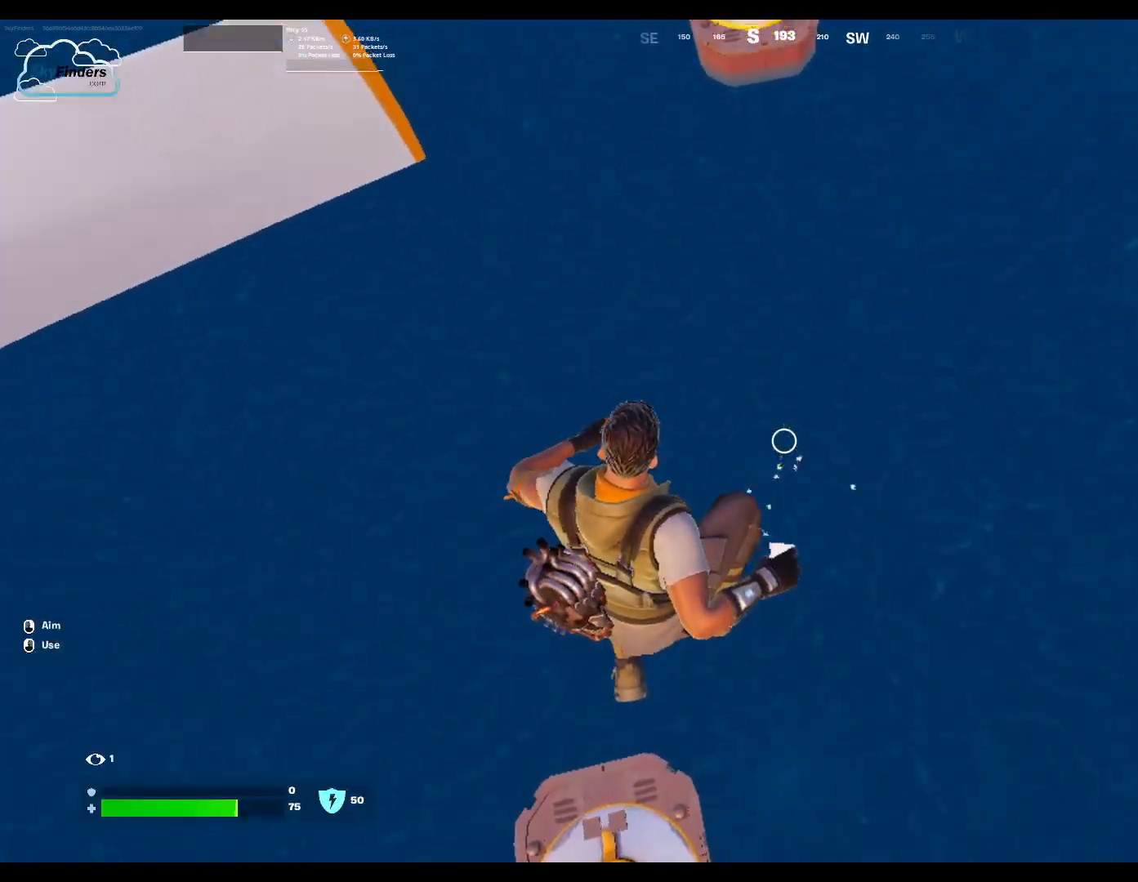
{"keys": ["w"], "mouse": [], "events": []}